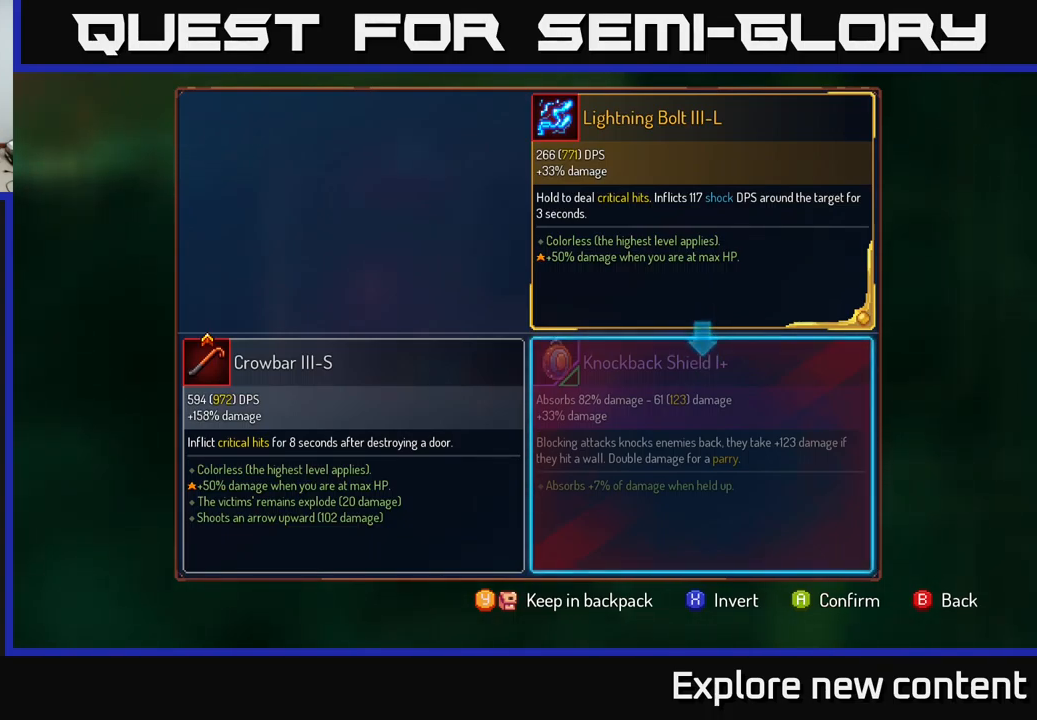
Gameplay with a controller (Xbox layout); each line is a JSON object with the inputs held at the frame after it. "events" lists button and stick changes between this image and that frame as [ms after this image, input, new state], when the widget could be followed in between. Not read: L3.
{"buttons": [], "left_stick": "center", "right_stick": "center", "events": [[16, "Y", "down"], [66, "Y", "up"]]}
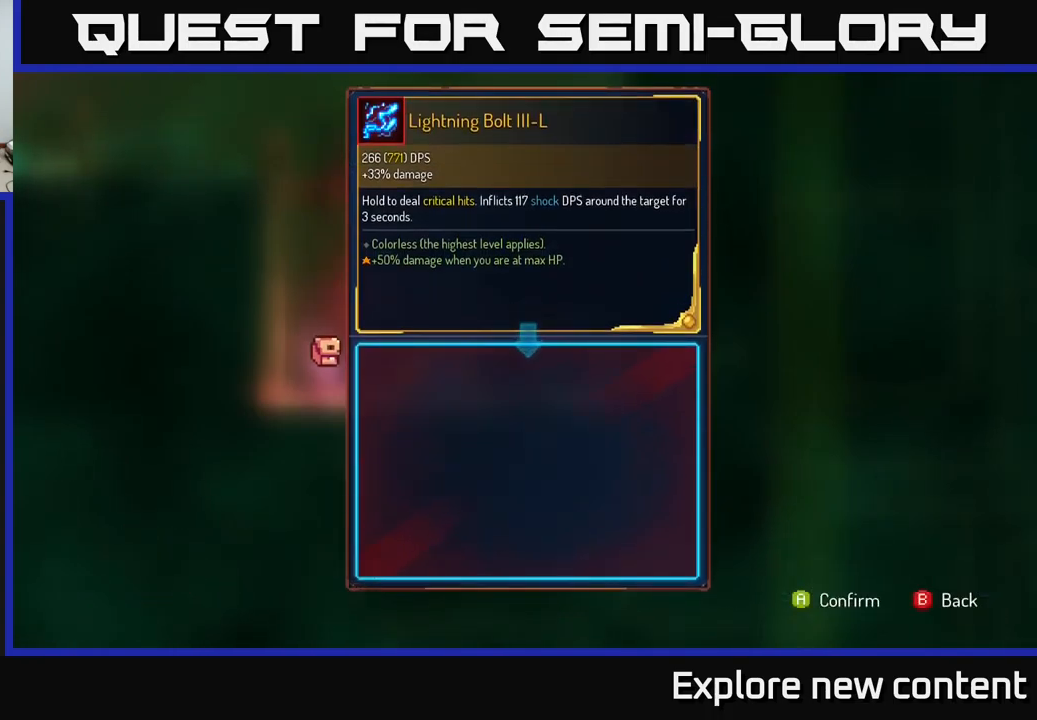
{"buttons": [], "left_stick": "center", "right_stick": "center", "events": []}
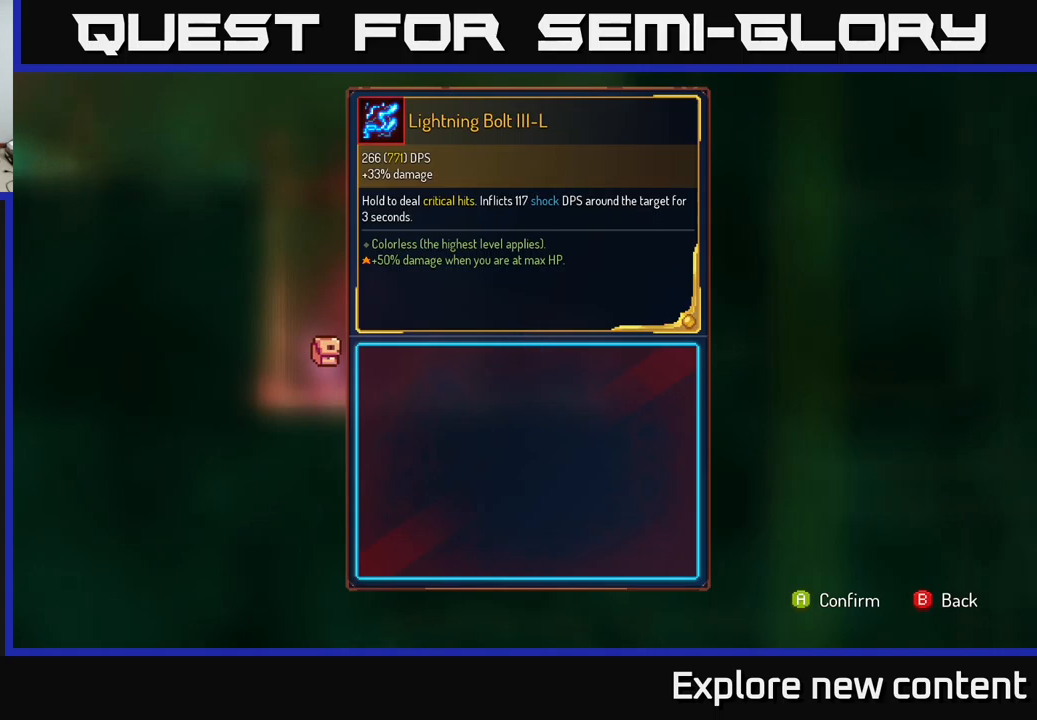
{"buttons": ["A"], "left_stick": "center", "right_stick": "center"}
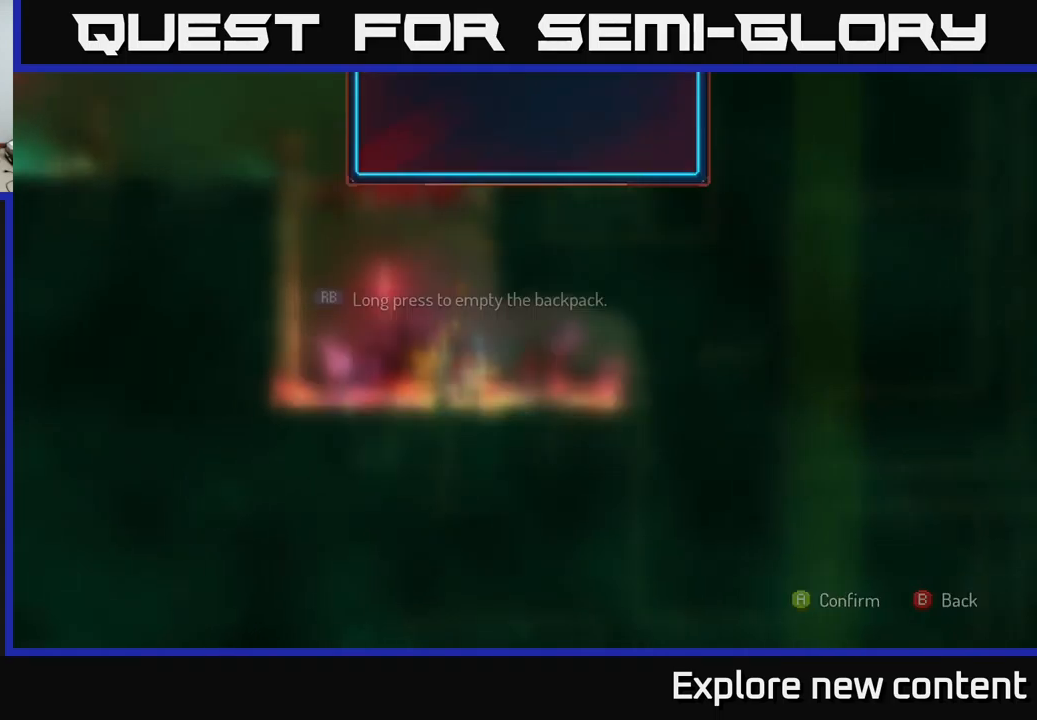
{"buttons": [], "left_stick": "center", "right_stick": "center", "events": [[33, "A", "up"]]}
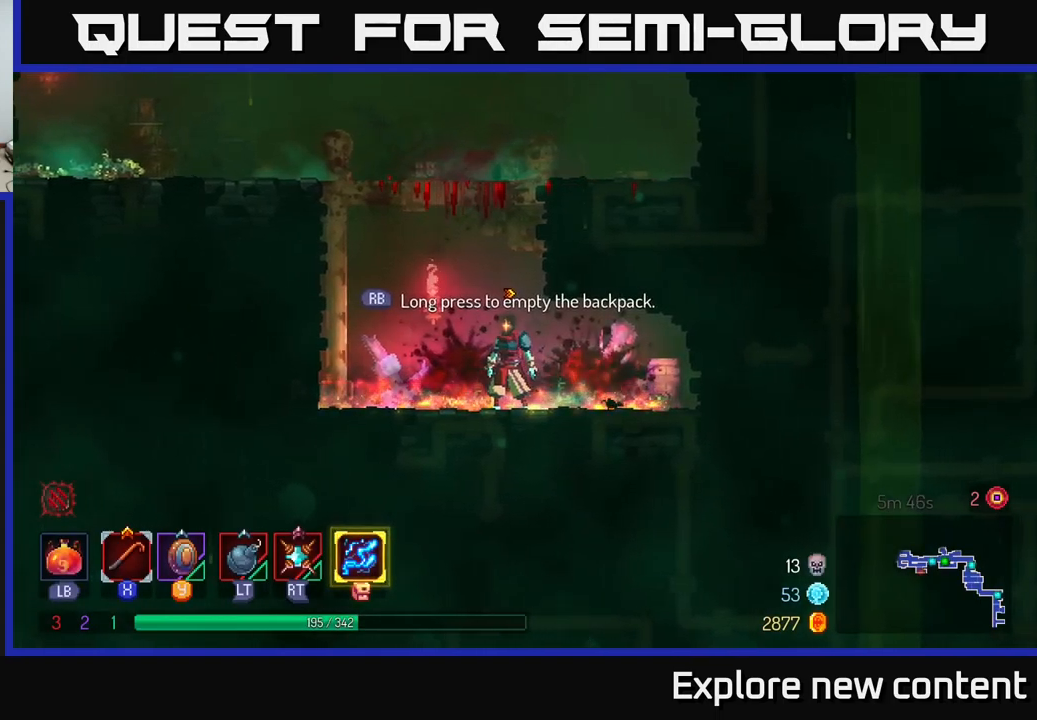
{"buttons": [], "left_stick": "left", "right_stick": "center", "events": [[233, "left_stick", "left"]]}
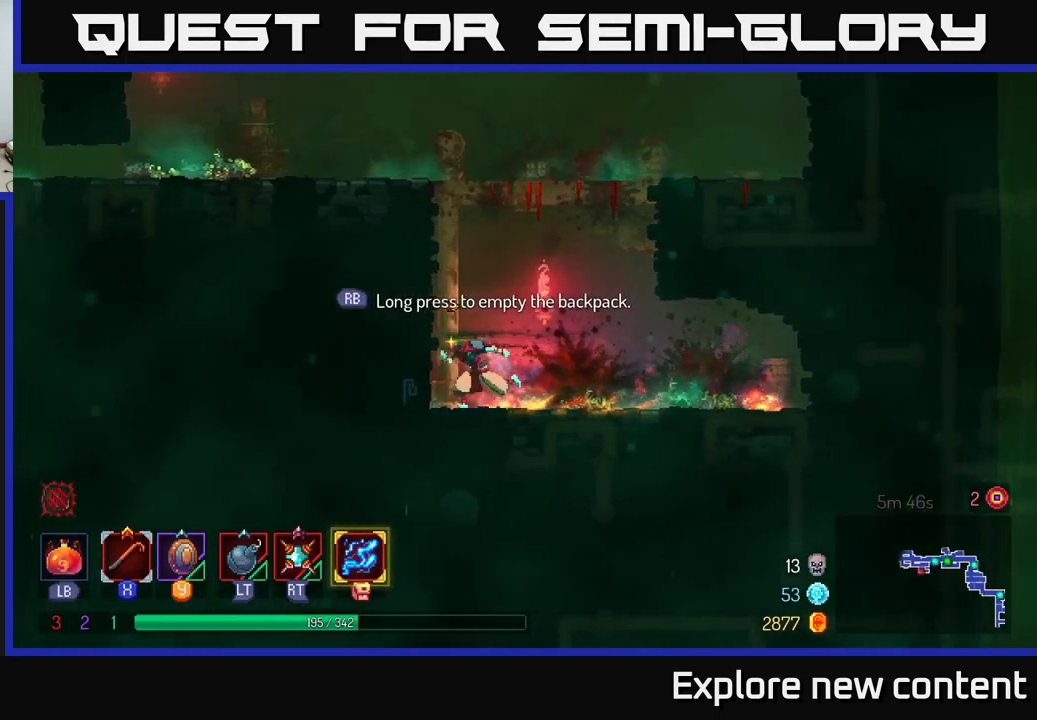
{"buttons": [], "left_stick": "center", "right_stick": "center", "events": [[150, "left_stick", "center"]]}
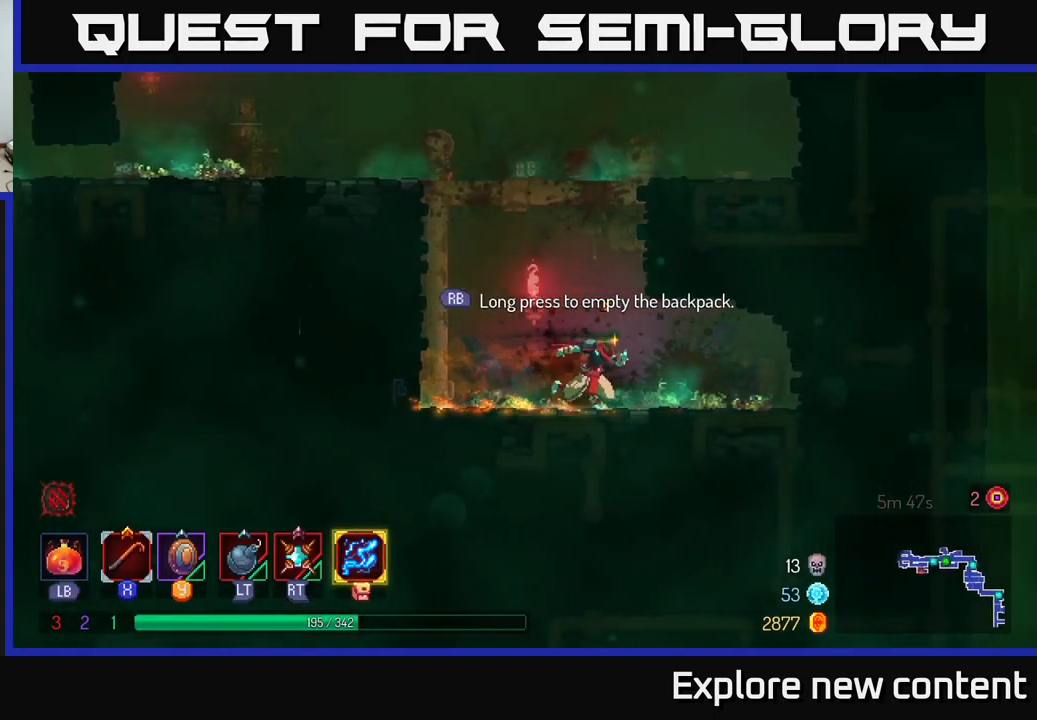
{"buttons": [], "left_stick": "left", "right_stick": "center"}
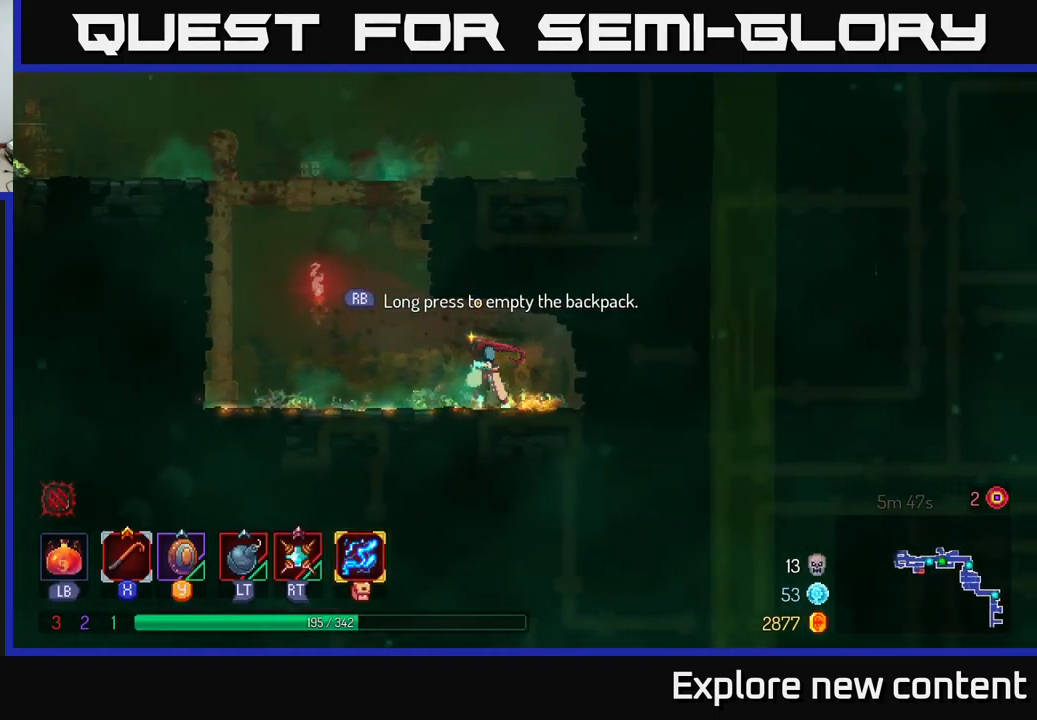
{"buttons": [], "left_stick": "center", "right_stick": "center", "events": [[67, "left_stick", "center"]]}
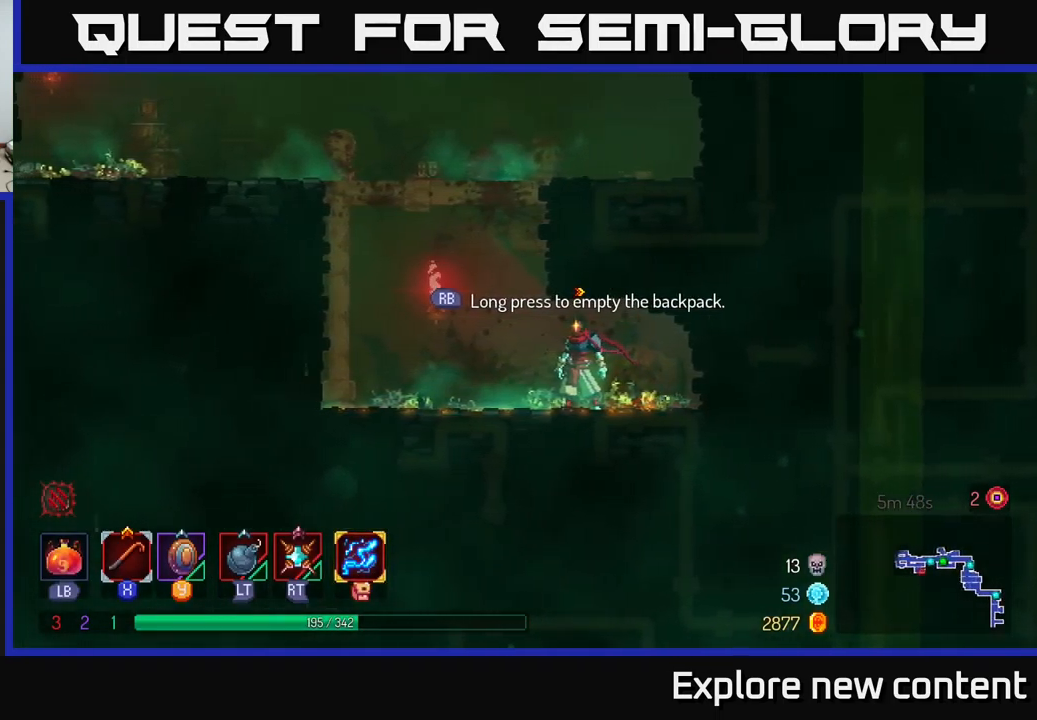
{"buttons": [], "left_stick": "center", "right_stick": "center", "events": []}
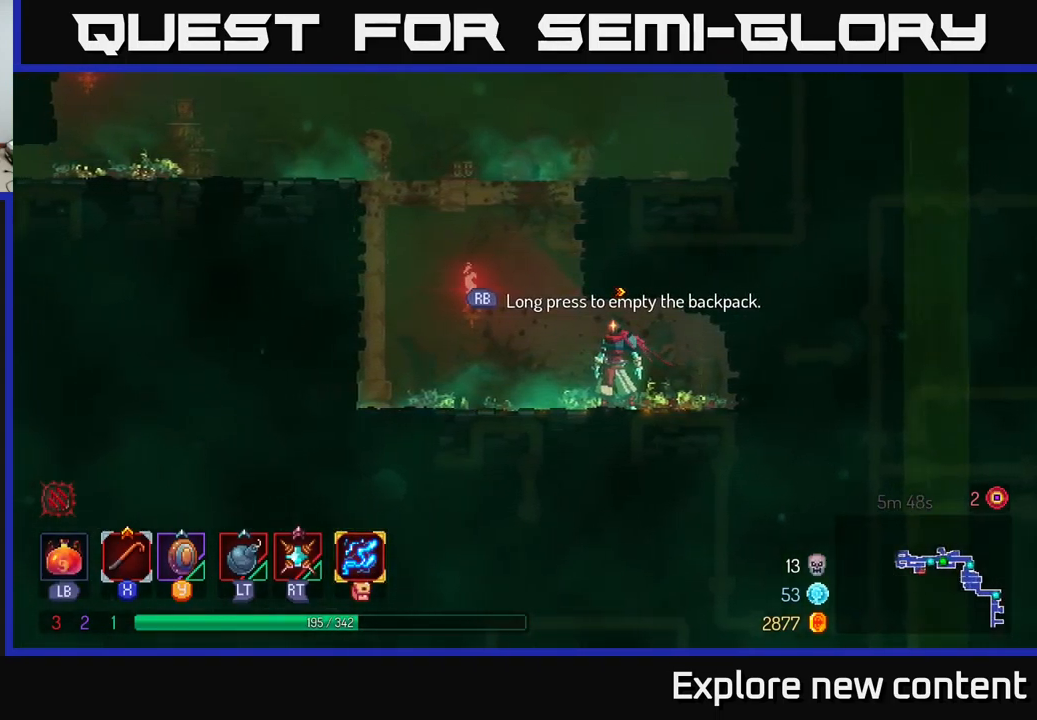
{"buttons": [], "left_stick": "center", "right_stick": "center", "events": []}
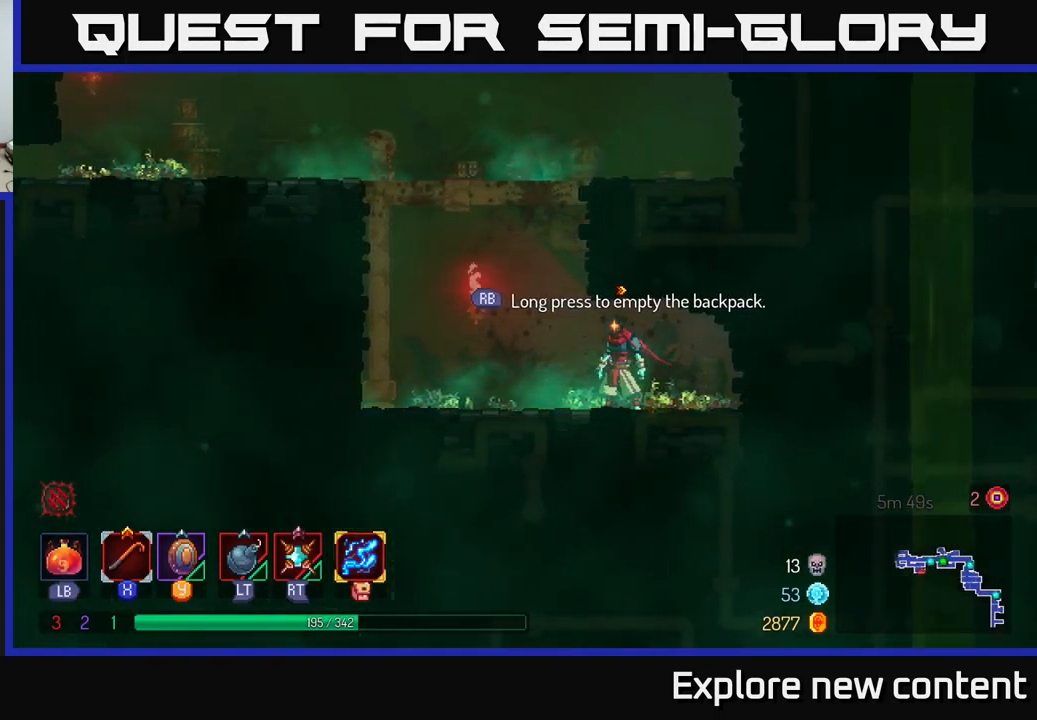
{"buttons": [], "left_stick": "center", "right_stick": "center", "events": []}
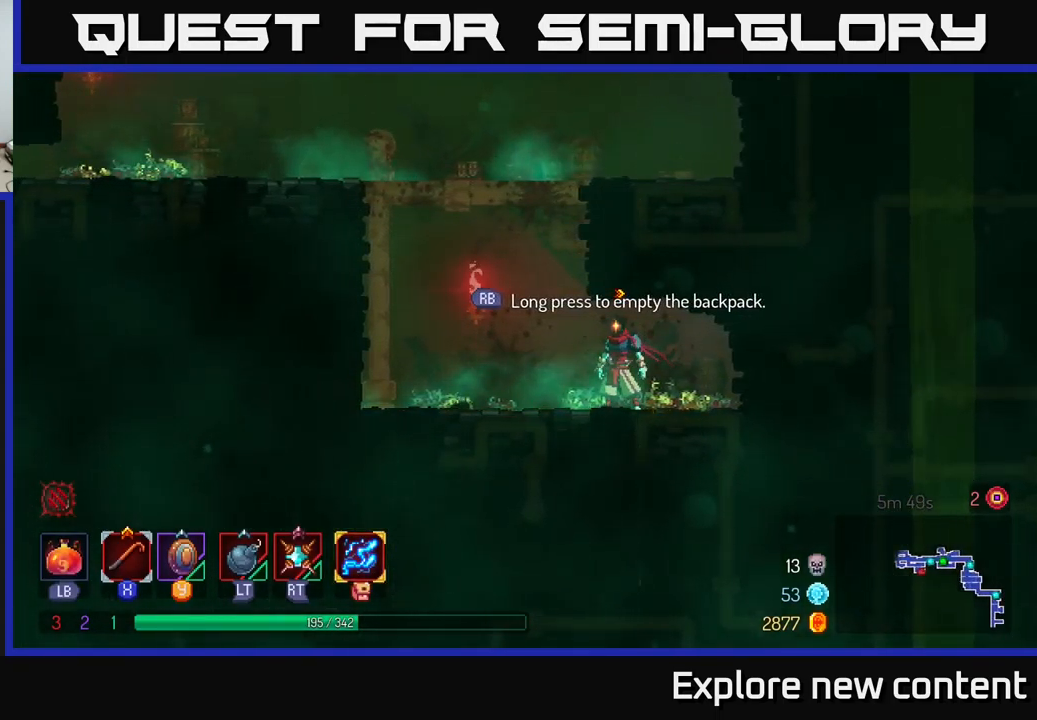
{"buttons": ["R1"], "left_stick": "center", "right_stick": "center", "events": [[33, "R1", "down"]]}
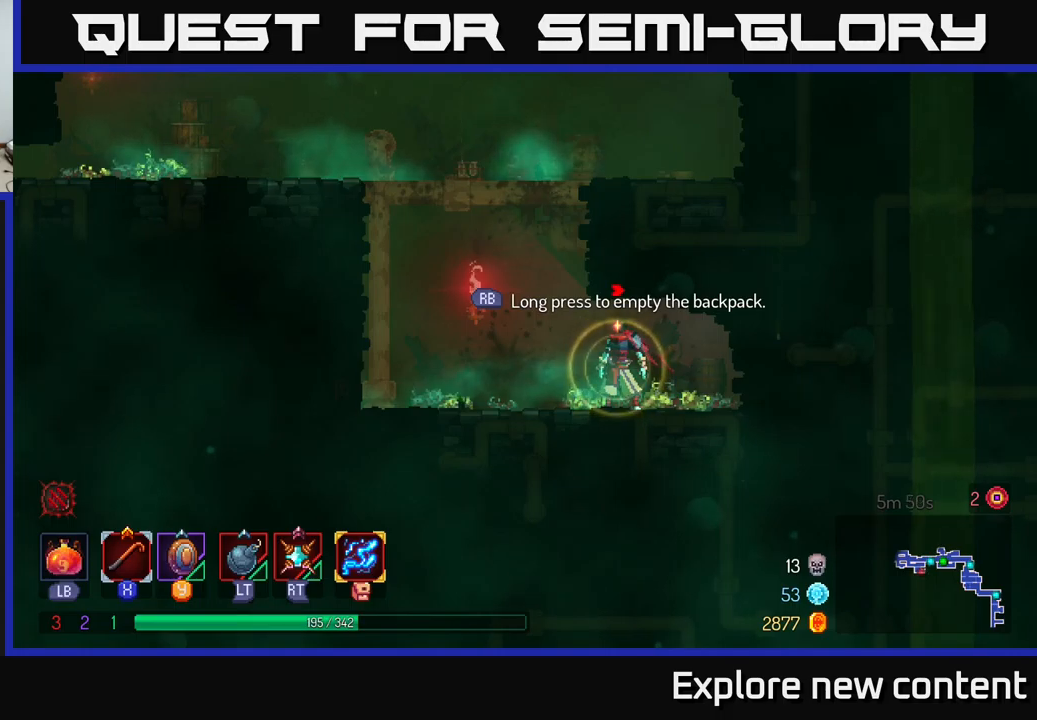
{"buttons": ["R1"], "left_stick": "center", "right_stick": "center", "events": []}
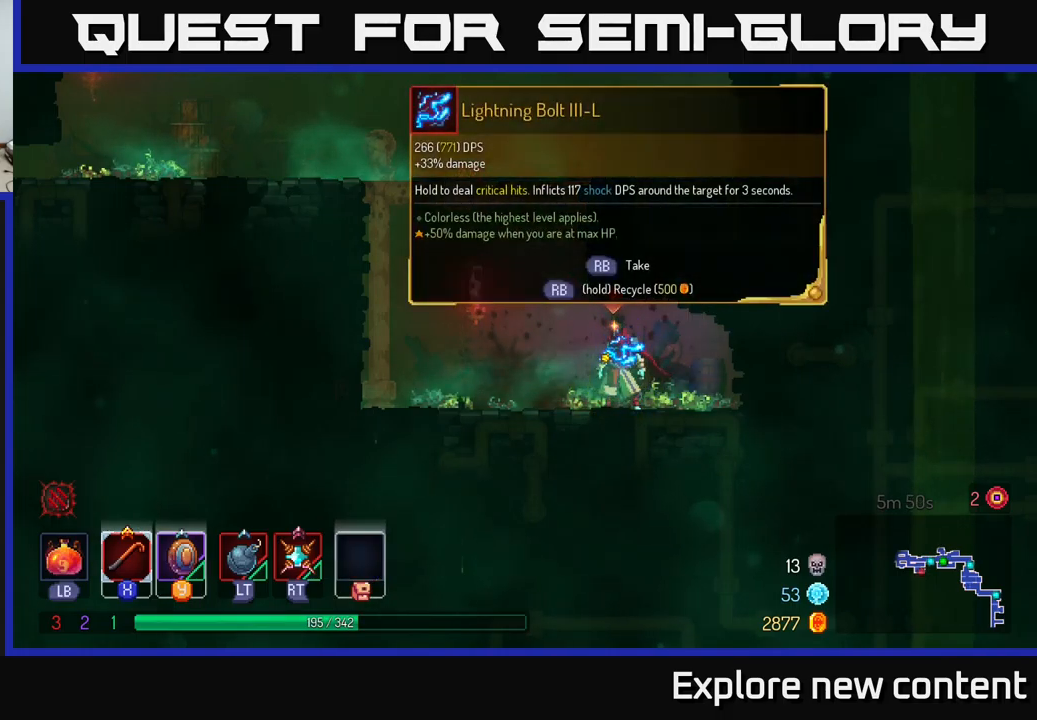
{"buttons": [], "left_stick": "center", "right_stick": "center", "events": [[117, "R1", "up"]]}
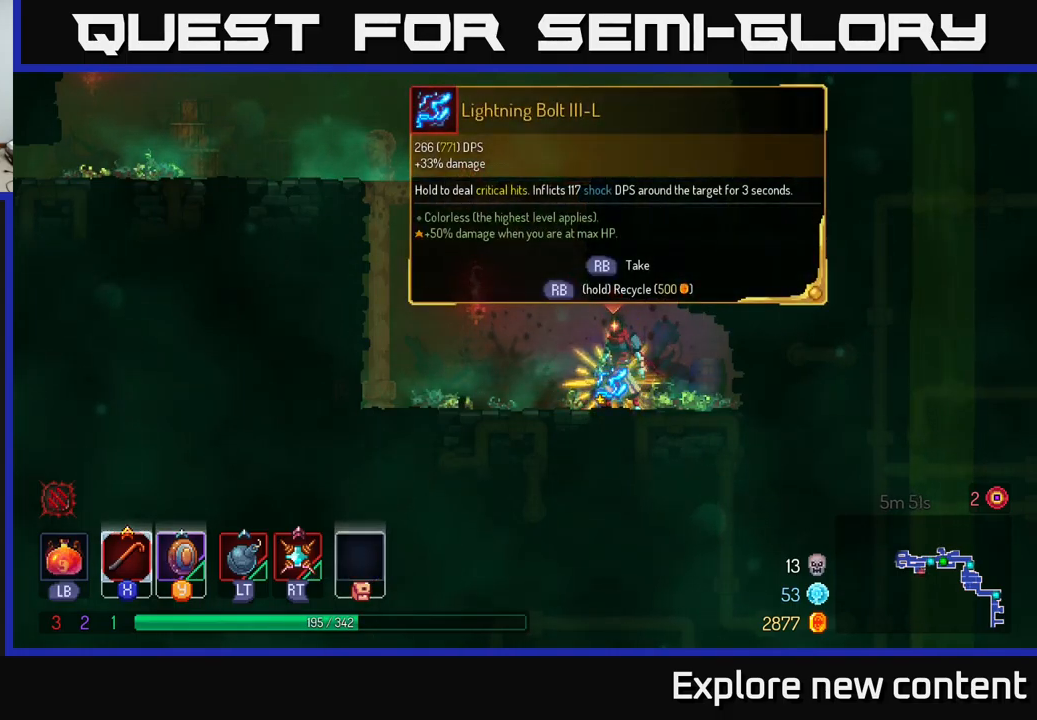
{"buttons": [], "left_stick": "center", "right_stick": "center", "events": [[234, "R1", "down"], [284, "R1", "up"]]}
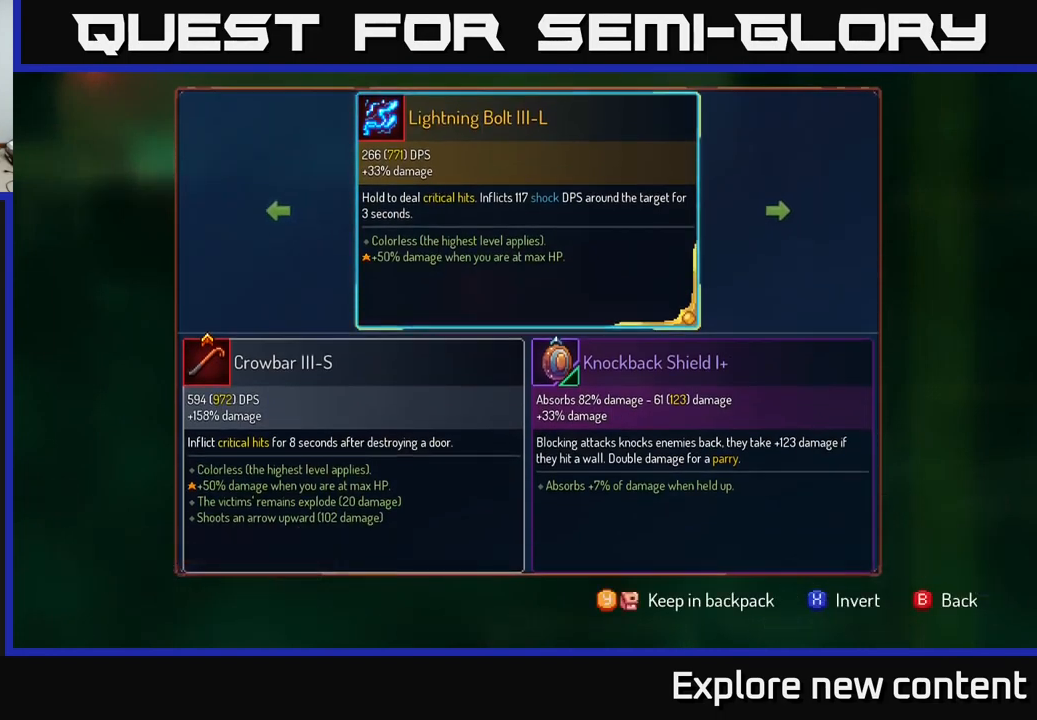
{"buttons": [], "left_stick": "center", "right_stick": "center", "events": []}
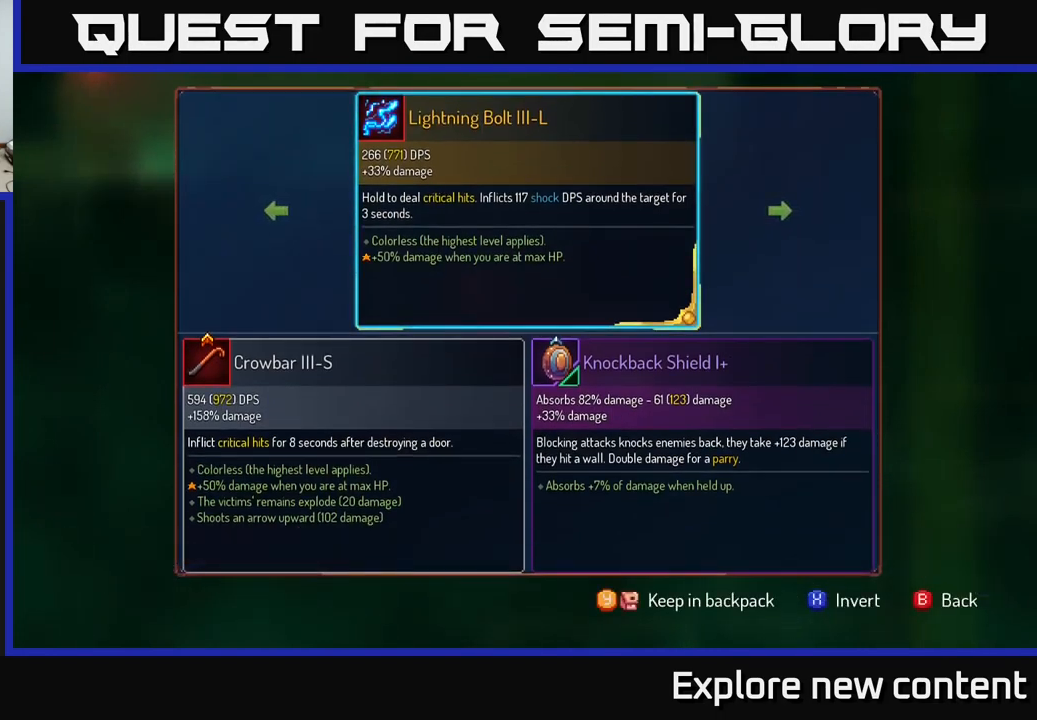
{"buttons": [], "left_stick": "center", "right_stick": "center", "events": [[134, "Y", "down"], [217, "Y", "up"]]}
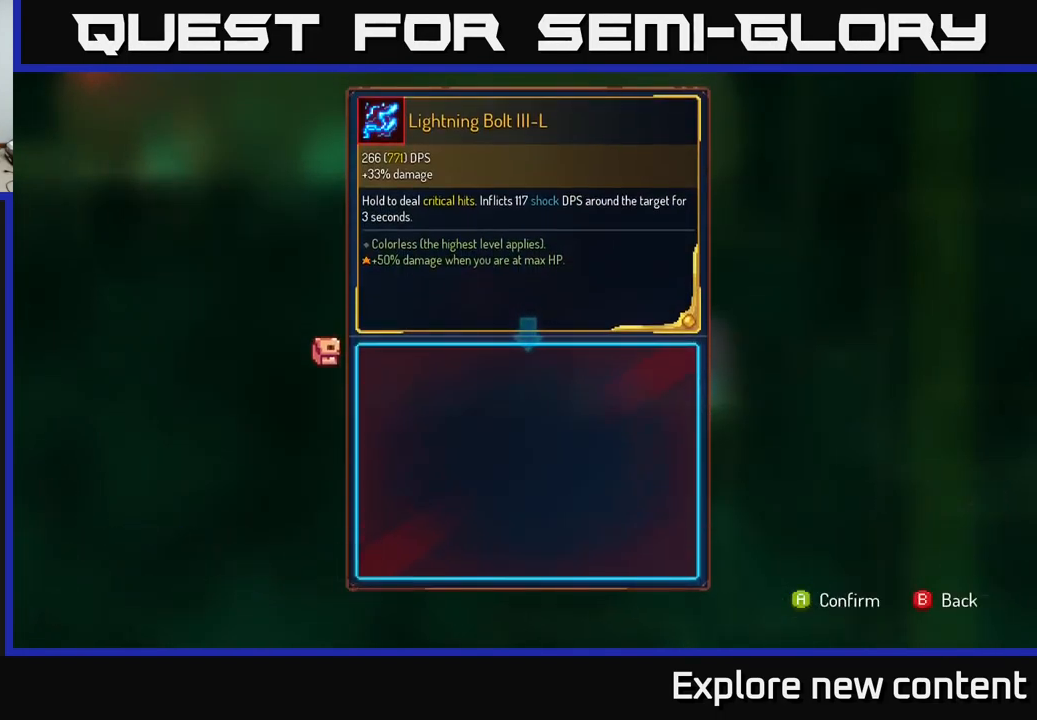
{"buttons": [], "left_stick": "center", "right_stick": "center", "events": [[150, "B", "down"], [200, "B", "up"]]}
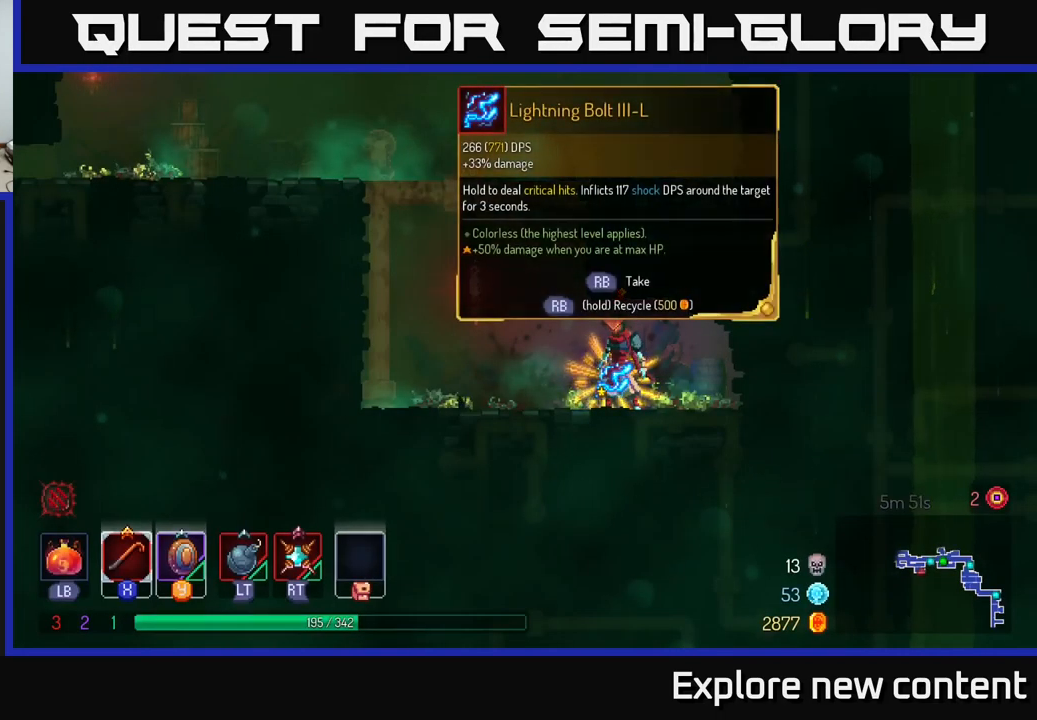
{"buttons": [], "left_stick": "center", "right_stick": "center", "events": []}
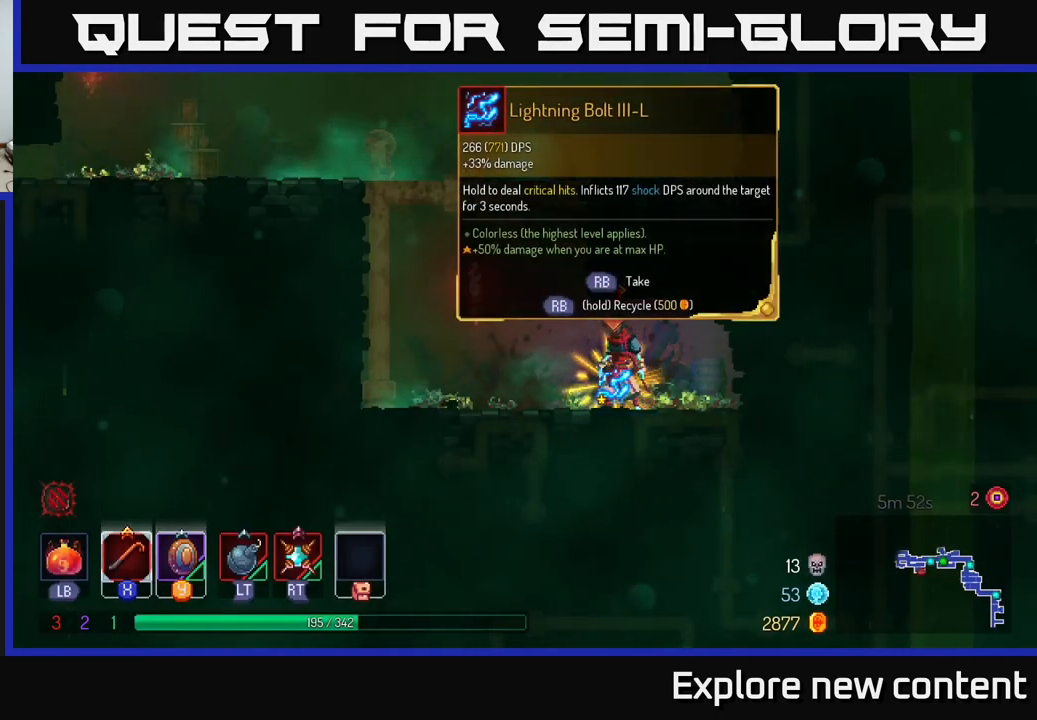
{"buttons": ["R1"], "left_stick": "center", "right_stick": "center", "events": [[484, "R1", "down"]]}
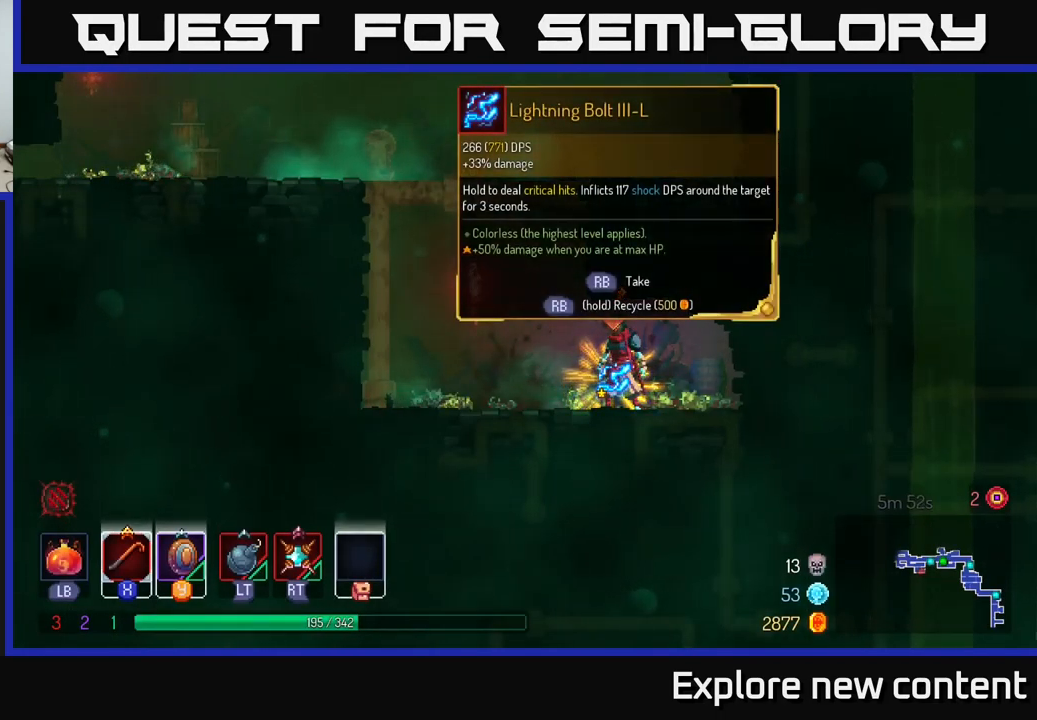
{"buttons": ["Y"], "left_stick": "center", "right_stick": "center", "events": [[67, "R1", "up"], [367, "Y", "down"]]}
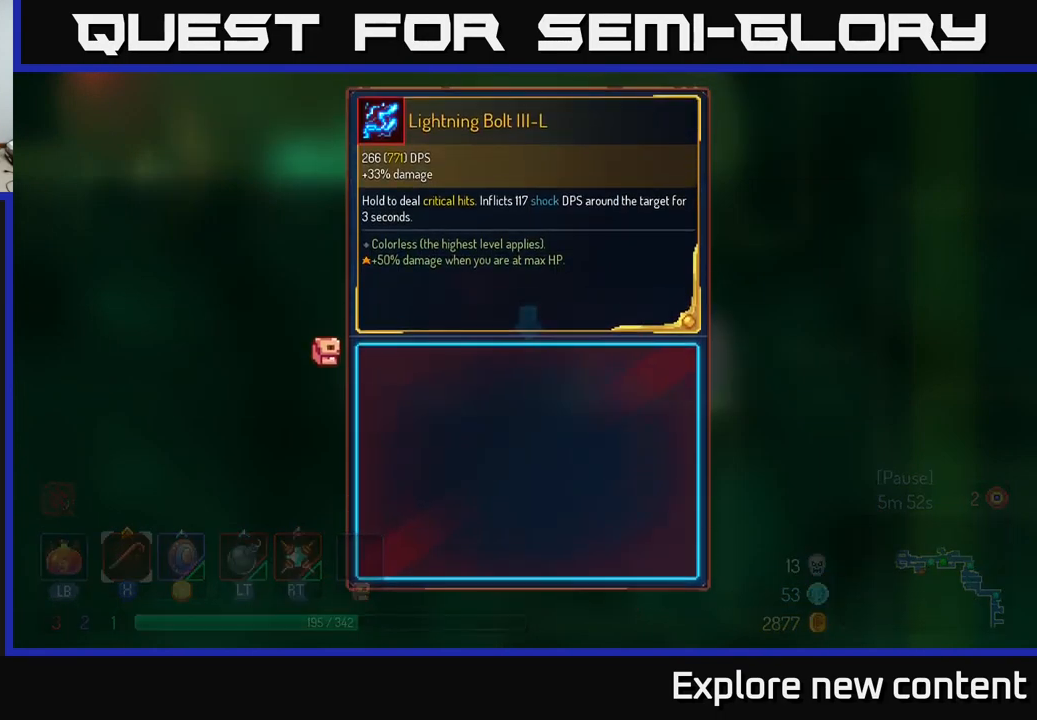
{"buttons": [], "left_stick": "center", "right_stick": "center", "events": [[200, "Y", "up"]]}
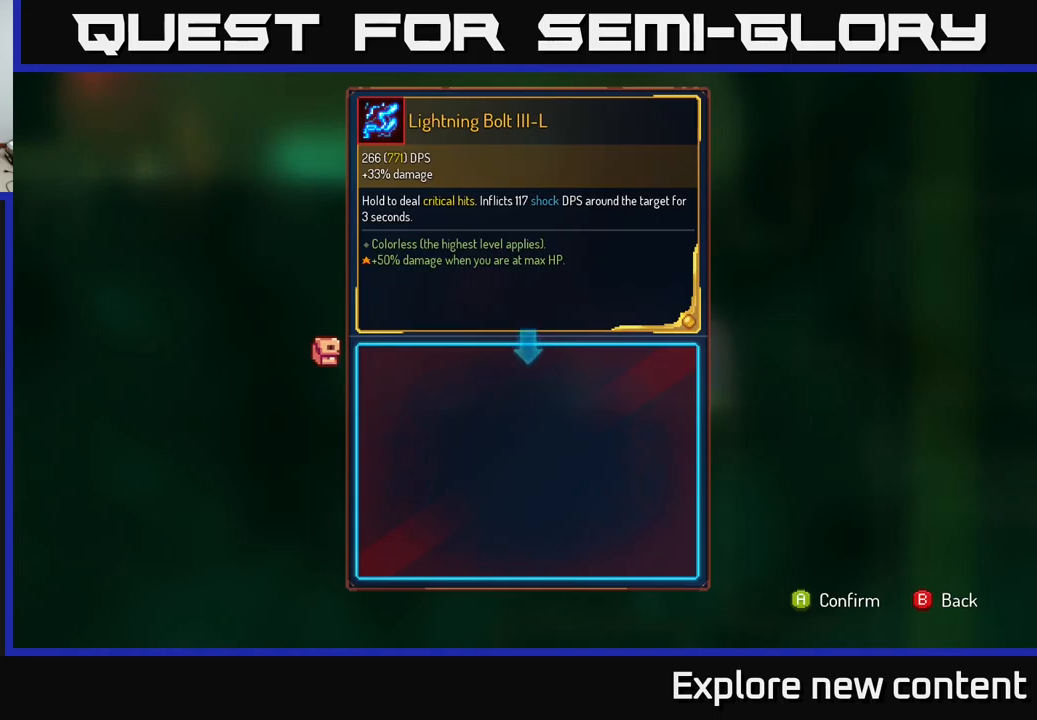
{"buttons": ["B"], "left_stick": "center", "right_stick": "center", "events": [[83, "A", "down"], [150, "A", "up"], [500, "B", "down"]]}
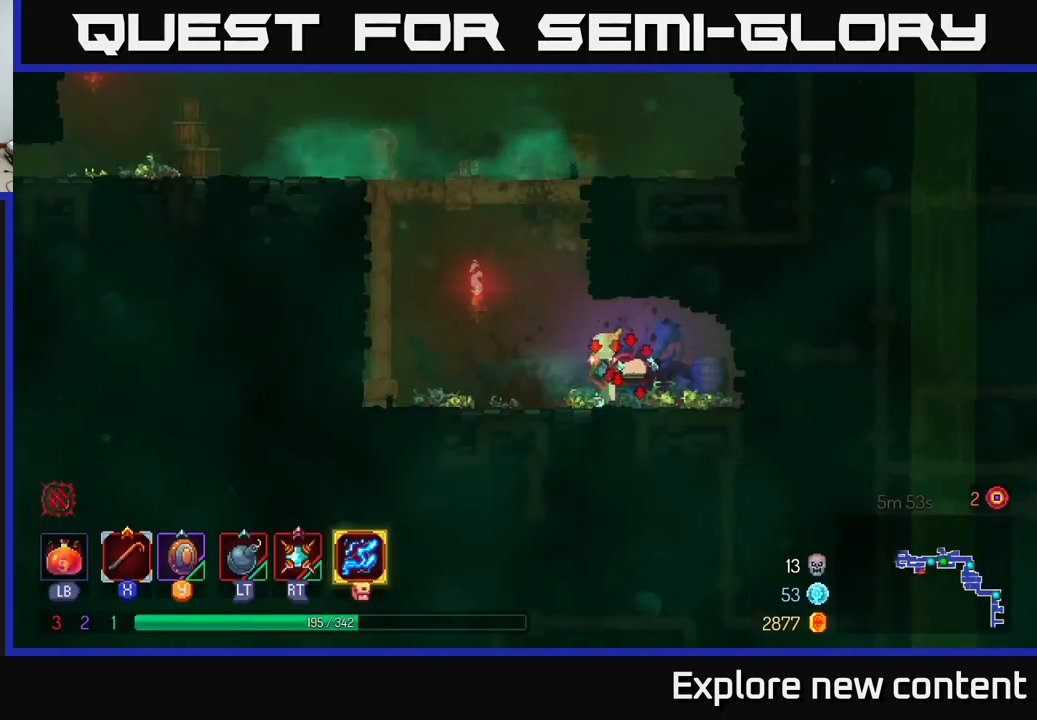
{"buttons": [], "left_stick": "left", "right_stick": "center", "events": [[33, "B", "up"], [33, "left_stick", "left"], [350, "A", "down"], [450, "A", "up"]]}
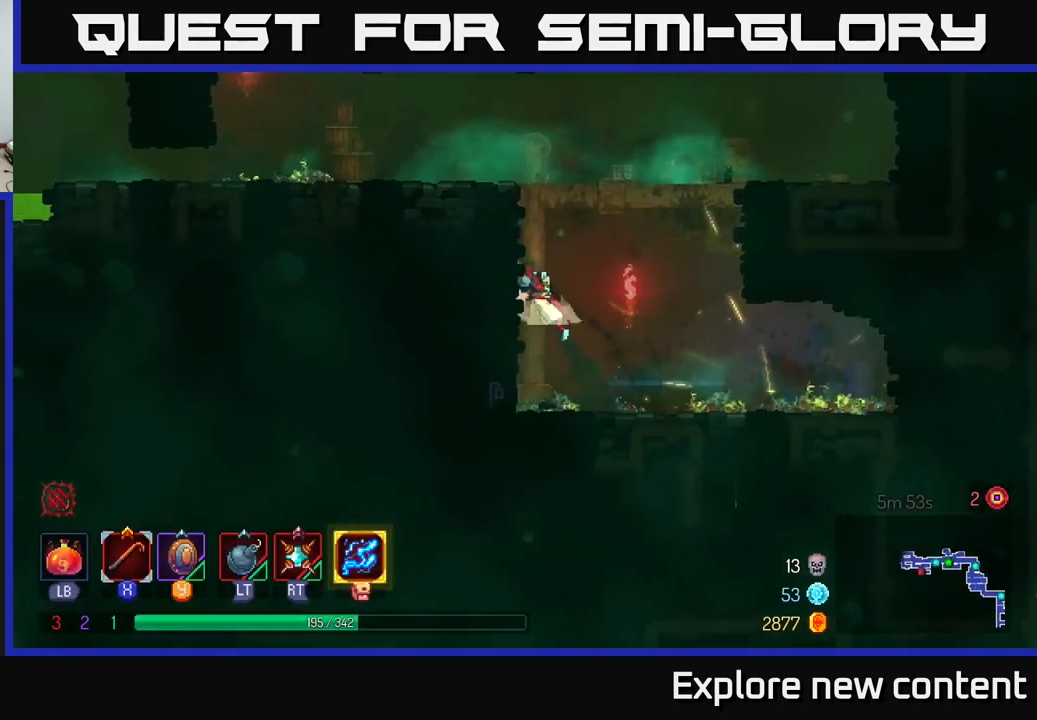
{"buttons": [], "left_stick": "left", "right_stick": "center", "events": [[16, "A", "down"], [116, "left_stick", "up-left"], [183, "A", "up"], [400, "left_stick", "left"]]}
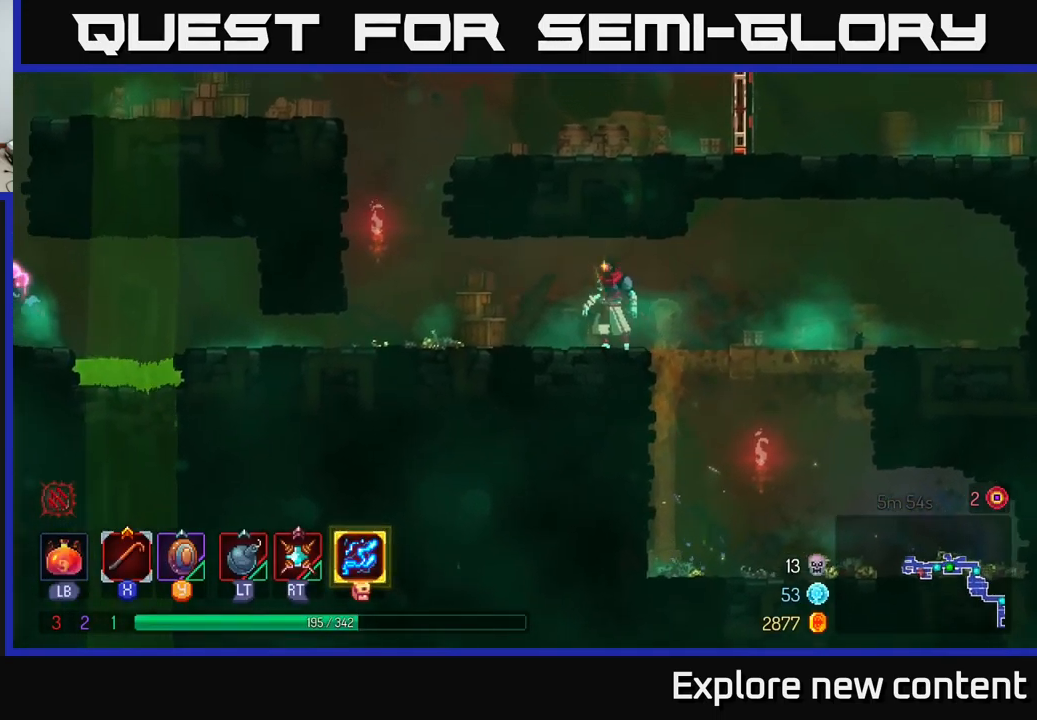
{"buttons": ["B"], "left_stick": "left", "right_stick": "center", "events": [[483, "B", "down"]]}
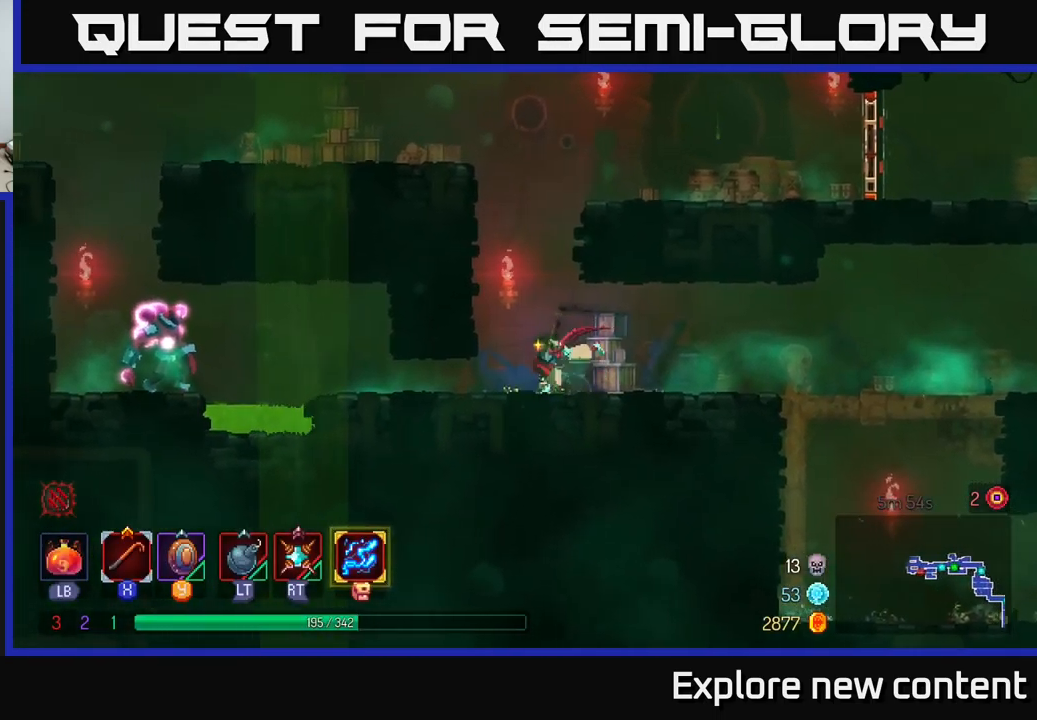
{"buttons": ["A"], "left_stick": "left", "right_stick": "center", "events": [[100, "B", "up"], [416, "A", "down"]]}
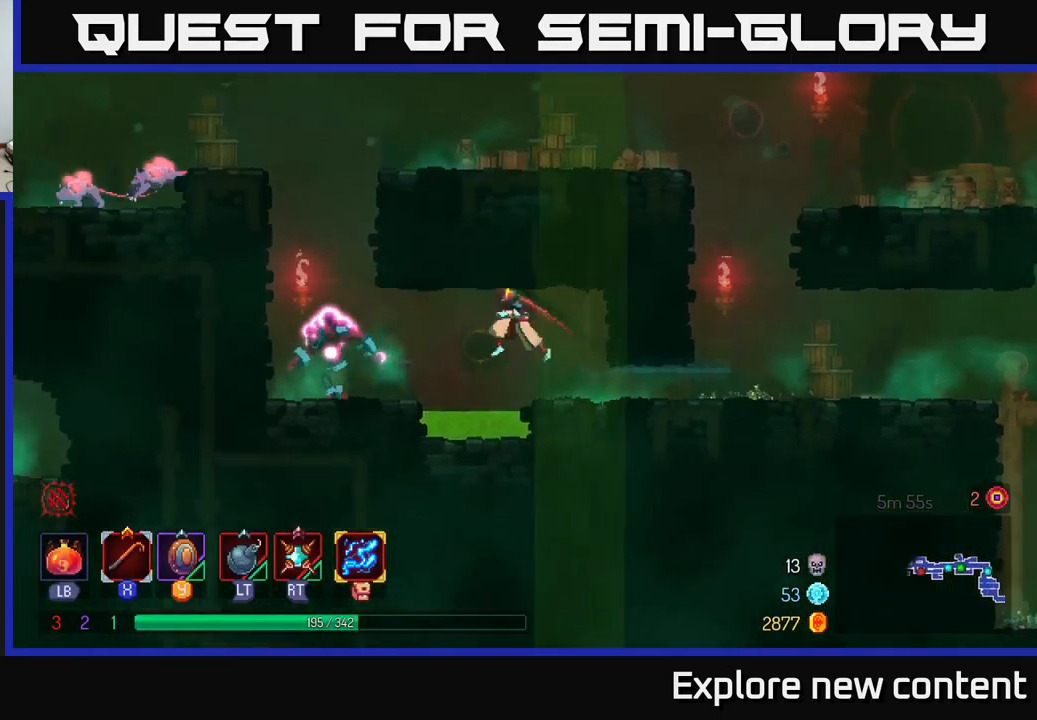
{"buttons": [], "left_stick": "left", "right_stick": "center", "events": [[133, "A", "up"], [216, "X", "down"], [333, "X", "up"]]}
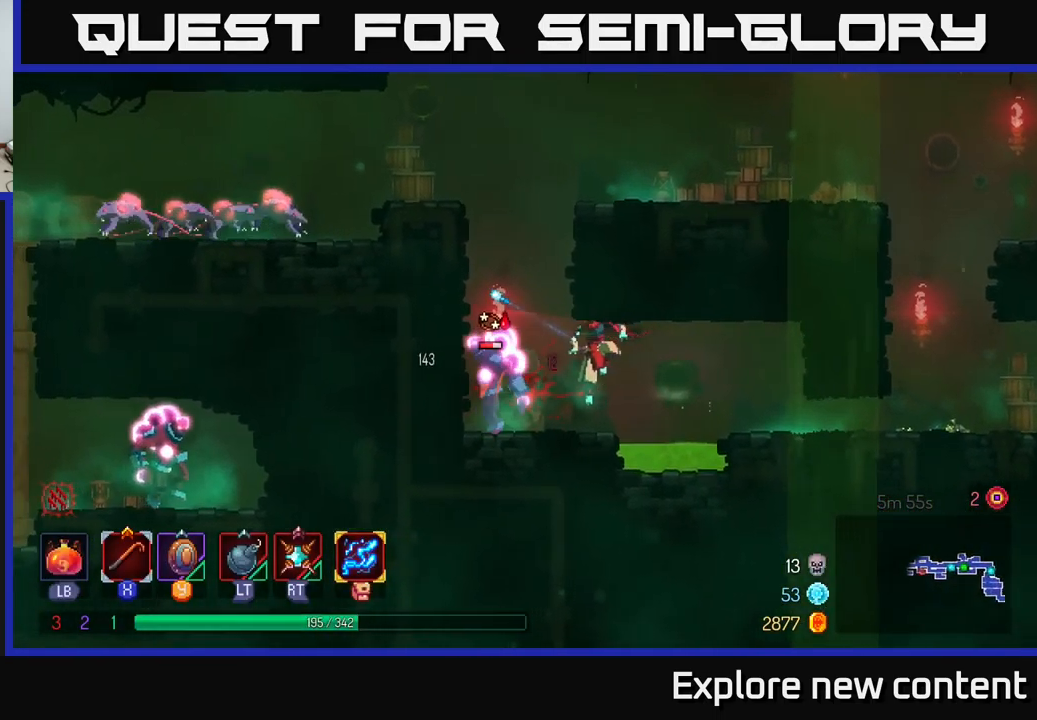
{"buttons": ["X"], "left_stick": "center", "right_stick": "center", "events": [[16, "X", "down"], [116, "X", "up"], [233, "X", "down"], [300, "X", "up"], [333, "left_stick", "center"], [433, "X", "down"]]}
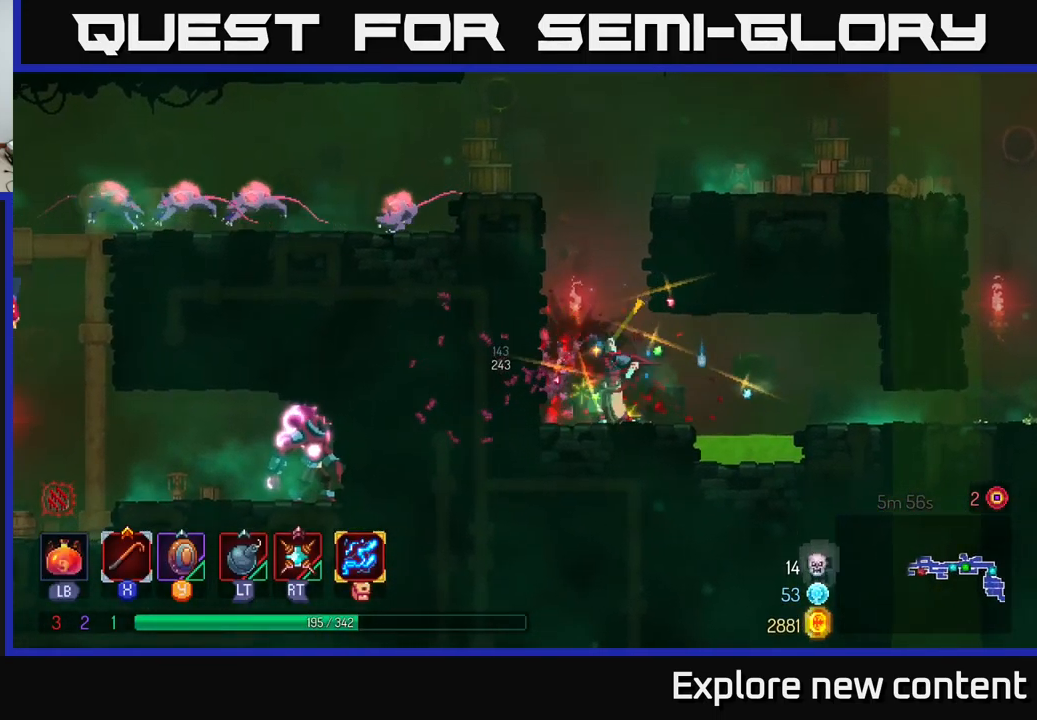
{"buttons": ["A"], "left_stick": "up-left", "right_stick": "center", "events": [[33, "X", "up"], [150, "left_stick", "left"], [216, "A", "down"], [333, "A", "up"], [416, "left_stick", "up-left"], [433, "A", "down"]]}